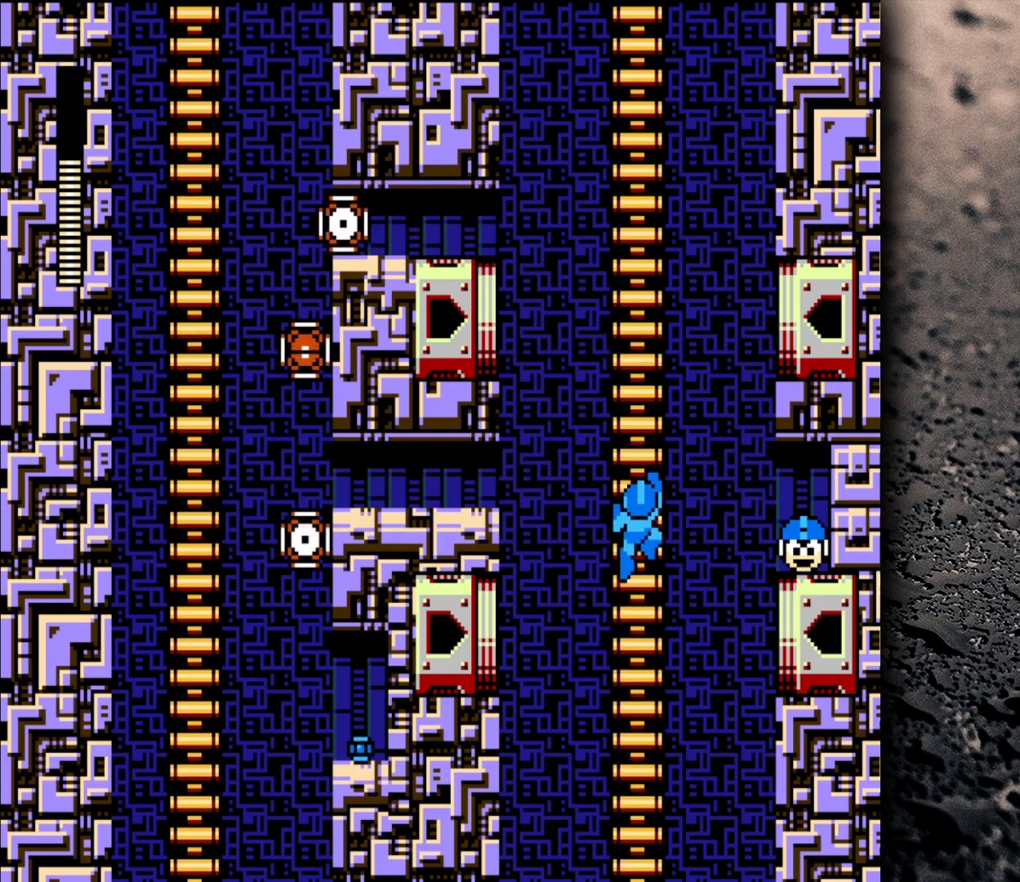
Gameplay with a controller (Nintendo layout); each line is a JSON object with the inputs held at the frame after it. "events" lists button and stick changes between this image and that frame as [ms after this image, input, new state], when the widget could be followed in between. Not read: L3 R3.
{"buttons": [], "events": [[83, "DPAD_UP", "up"]]}
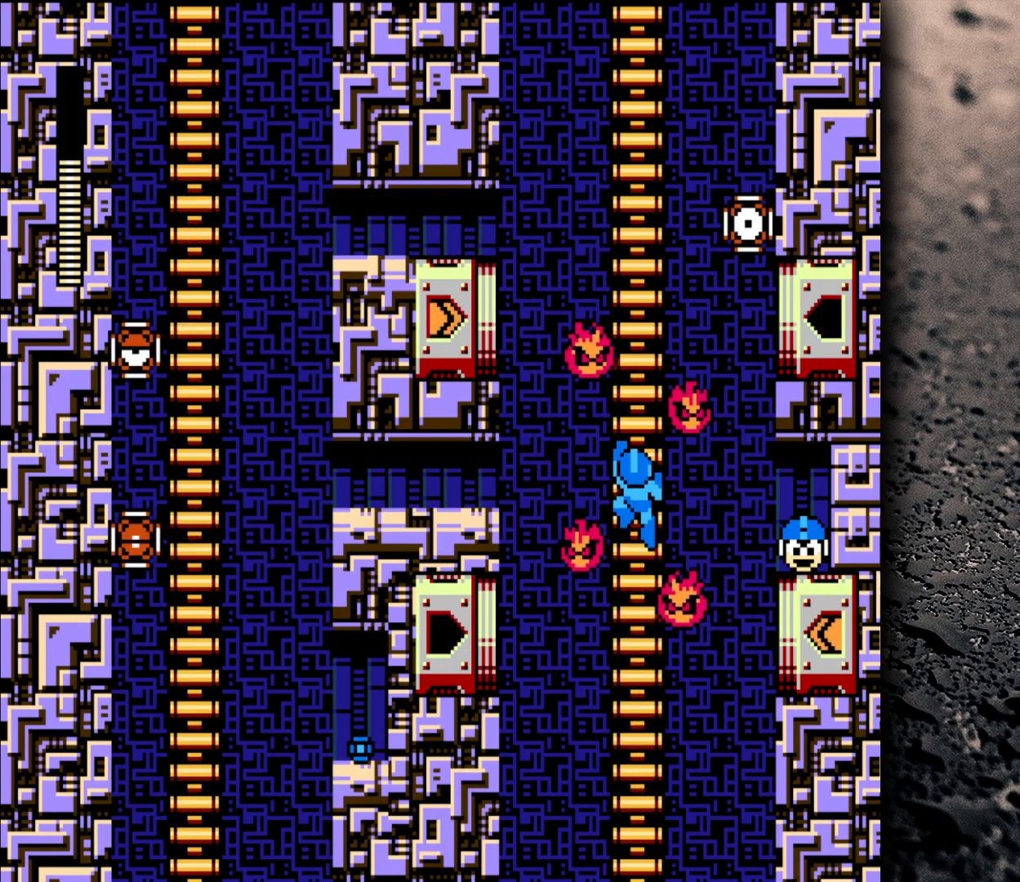
{"buttons": [], "events": []}
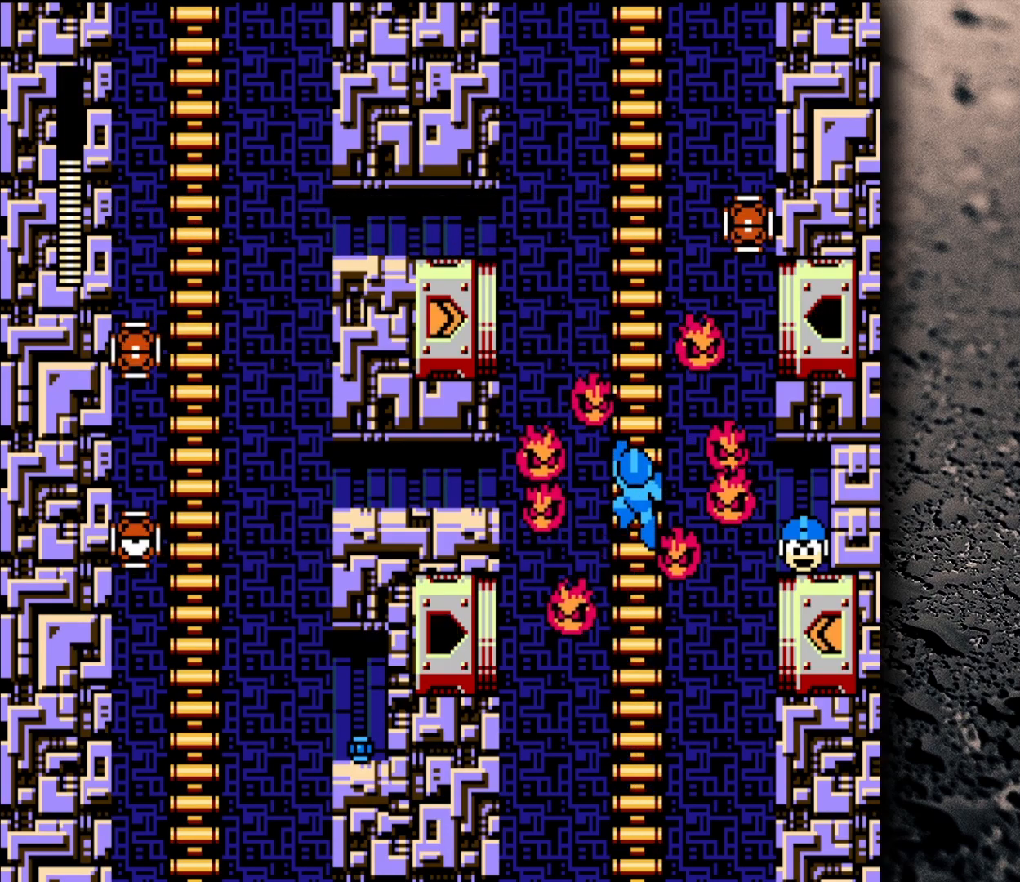
{"buttons": [], "events": []}
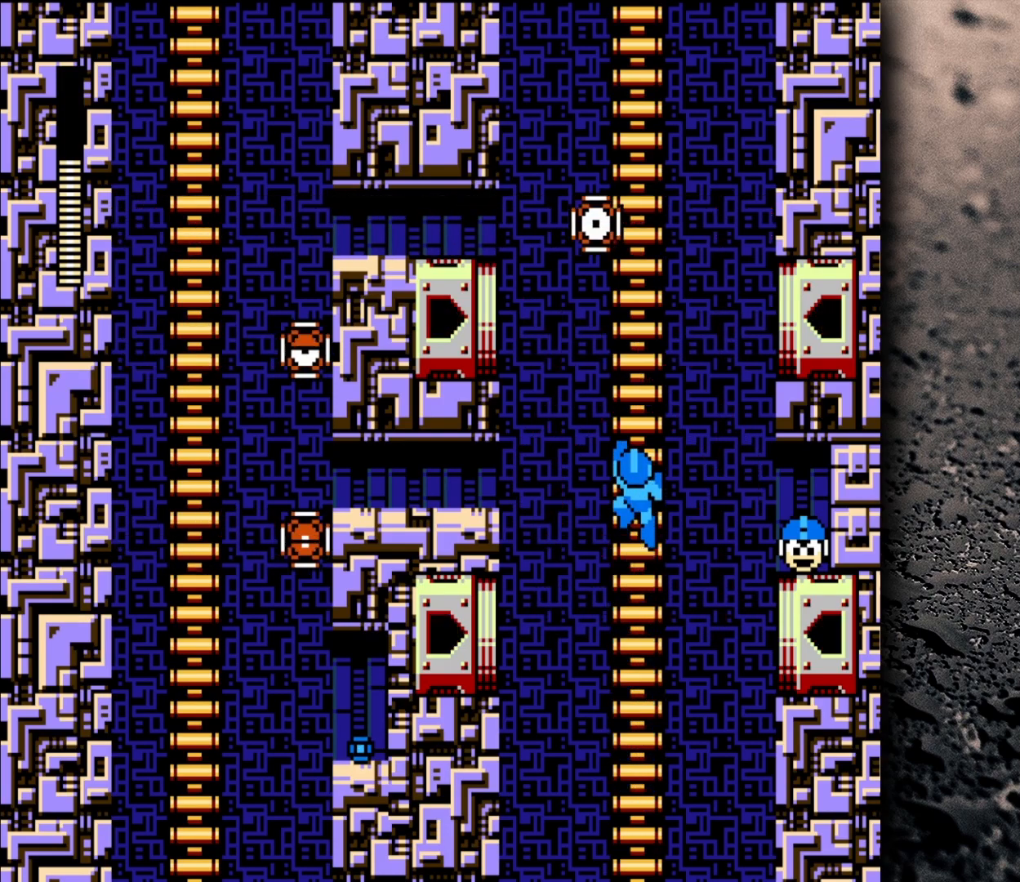
{"buttons": [], "events": []}
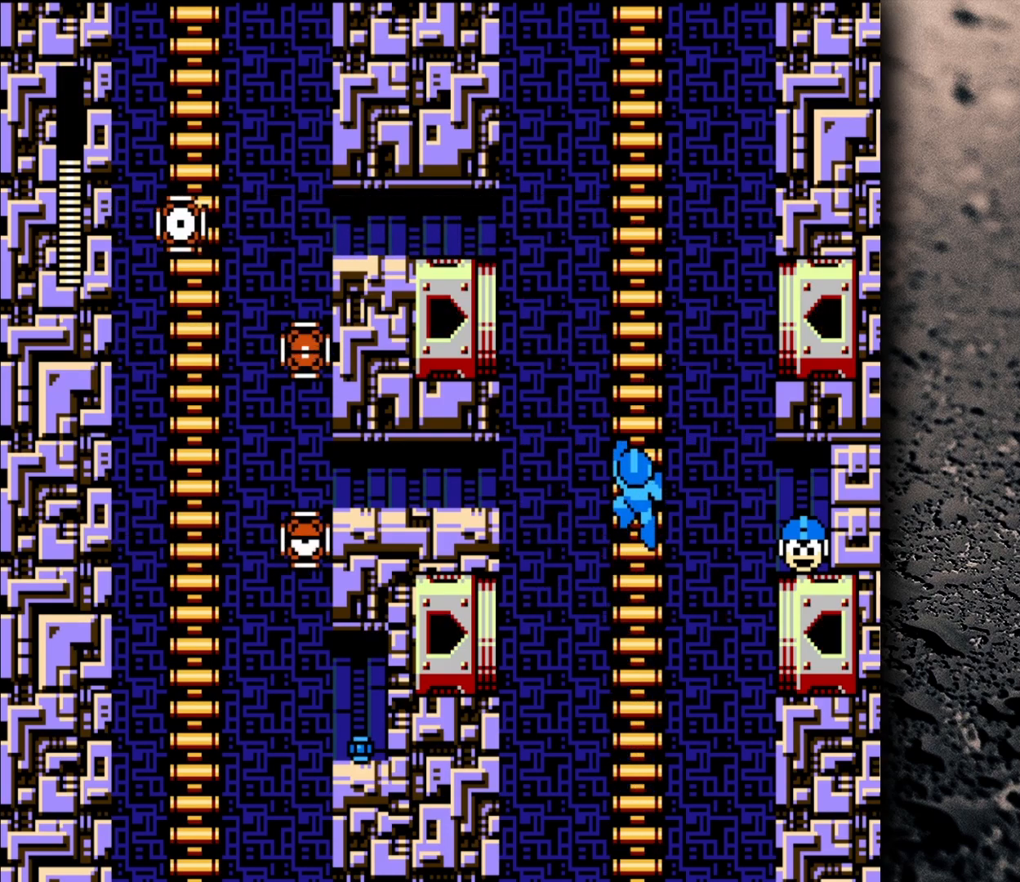
{"buttons": [], "events": []}
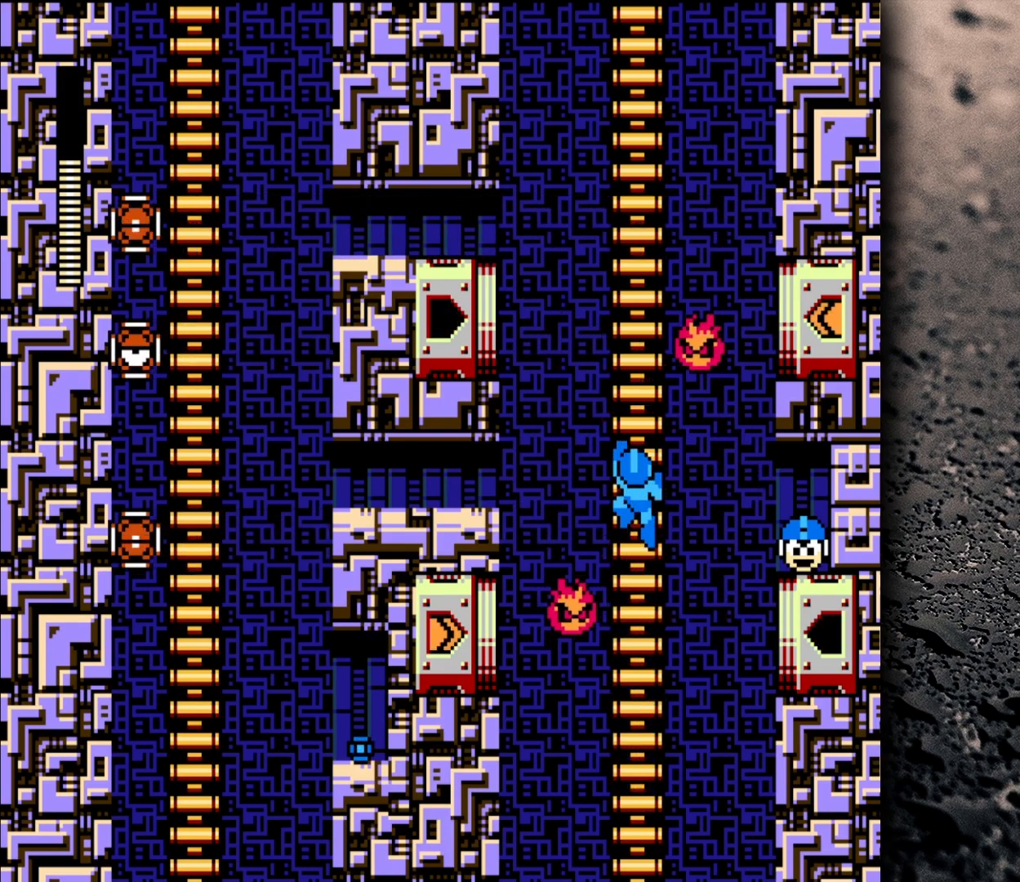
{"buttons": [], "events": []}
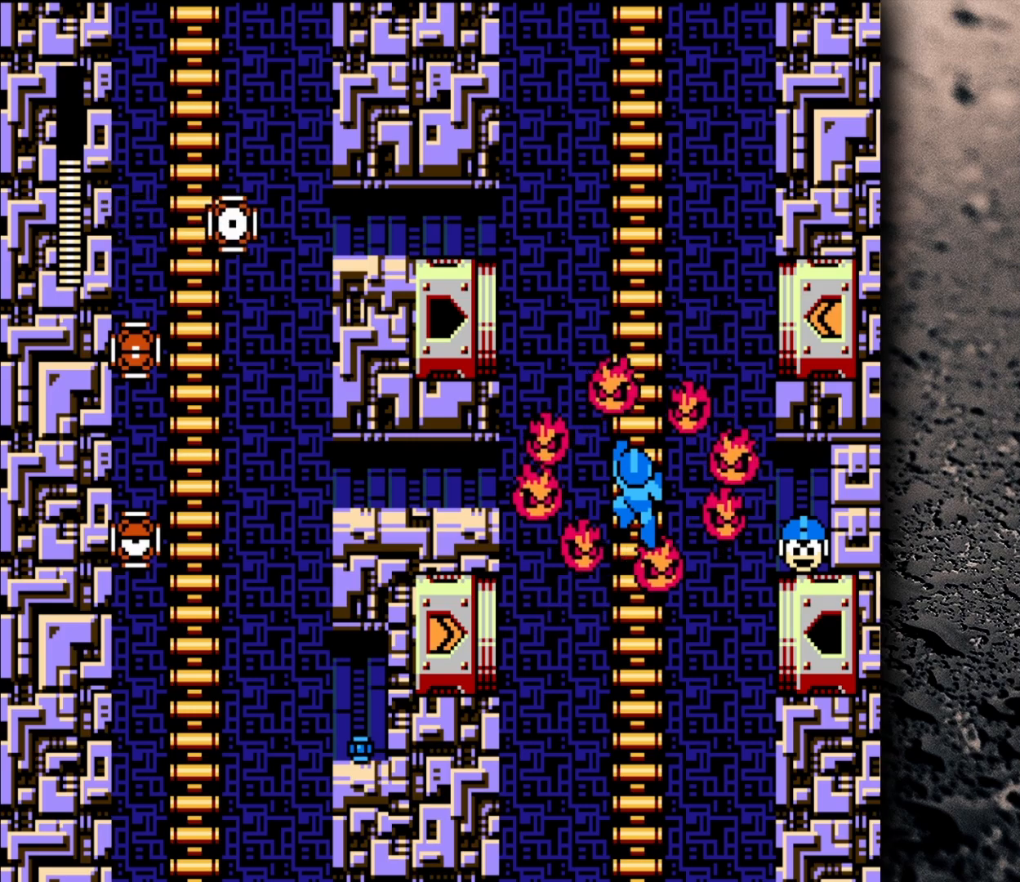
{"buttons": [], "events": []}
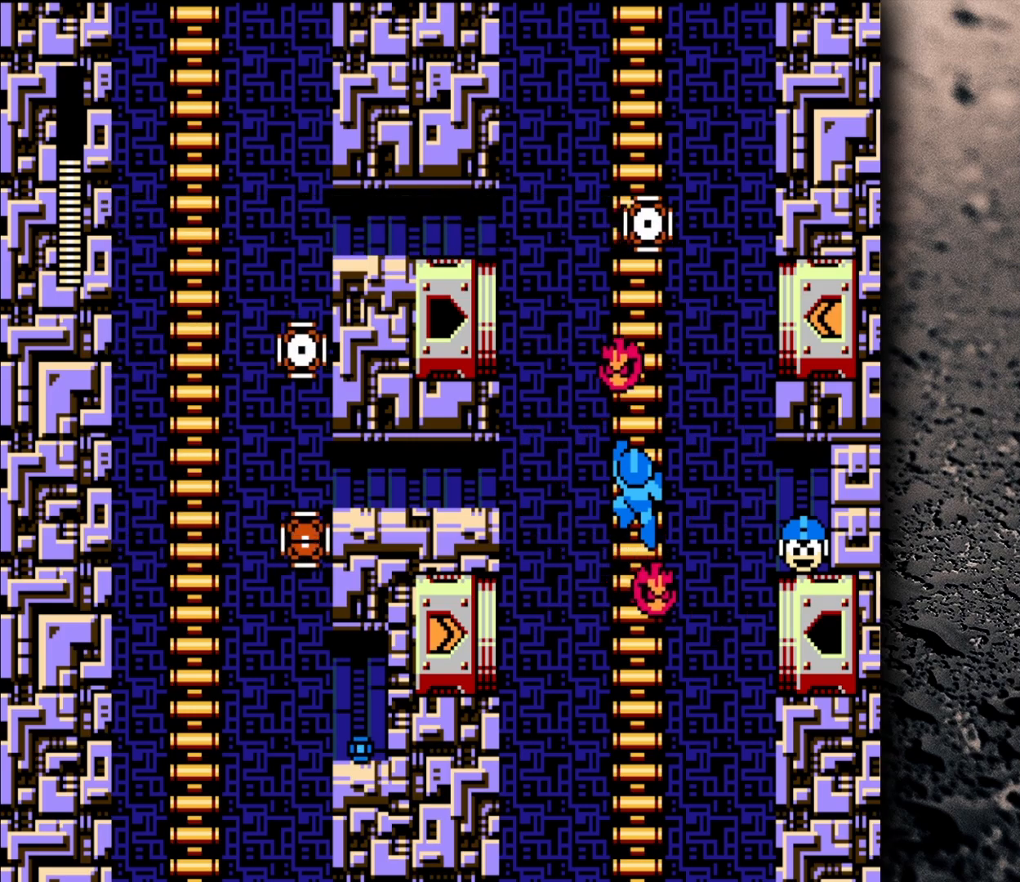
{"buttons": [], "events": [[150, "START", "down"], [233, "START", "up"]]}
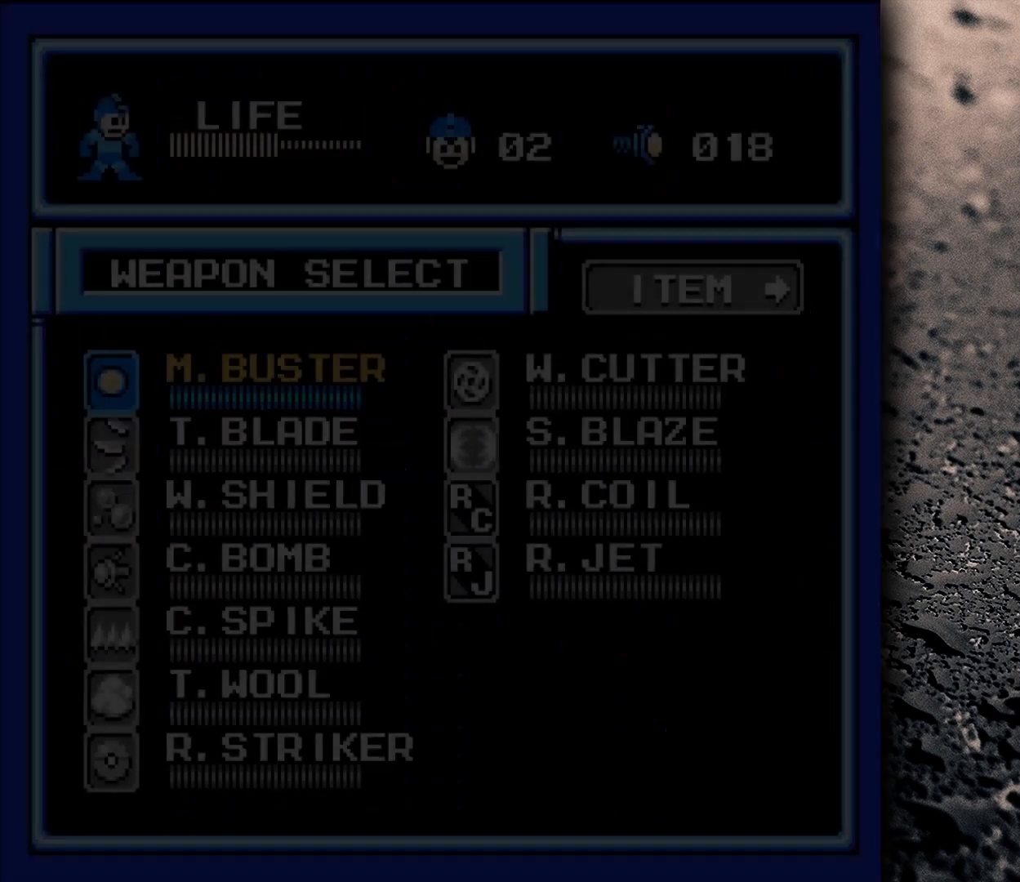
{"buttons": [], "events": []}
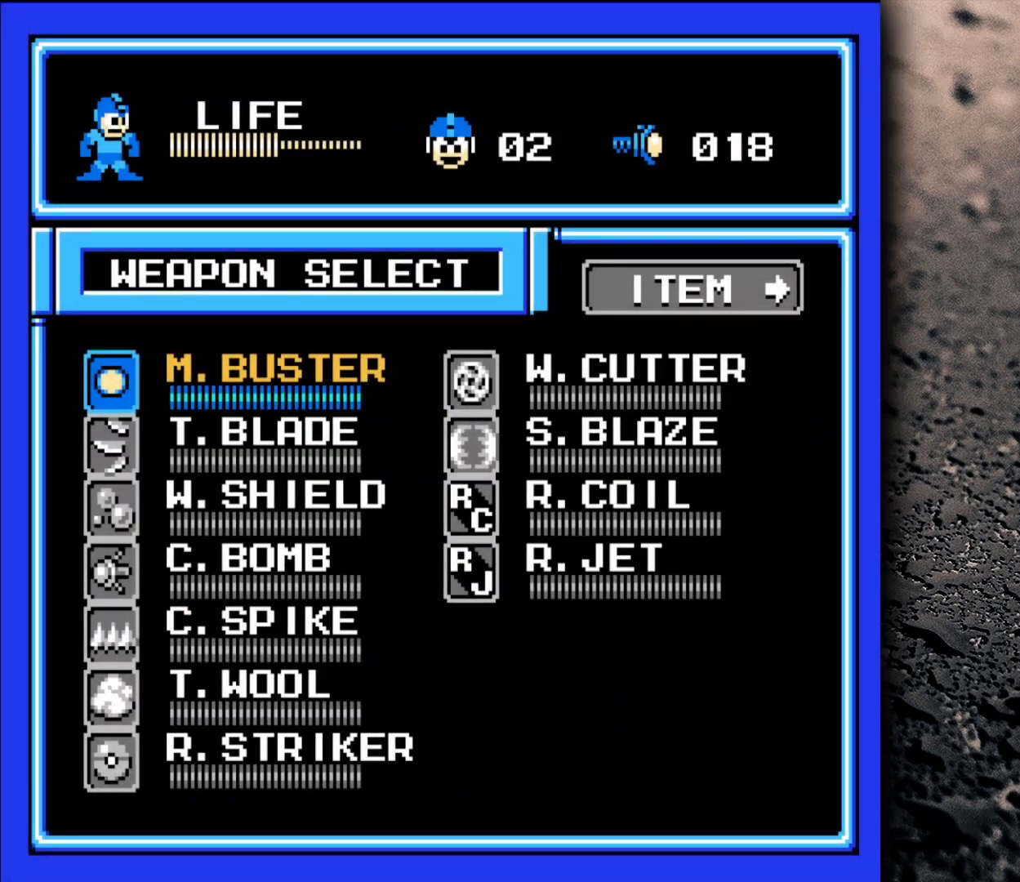
{"buttons": [], "events": []}
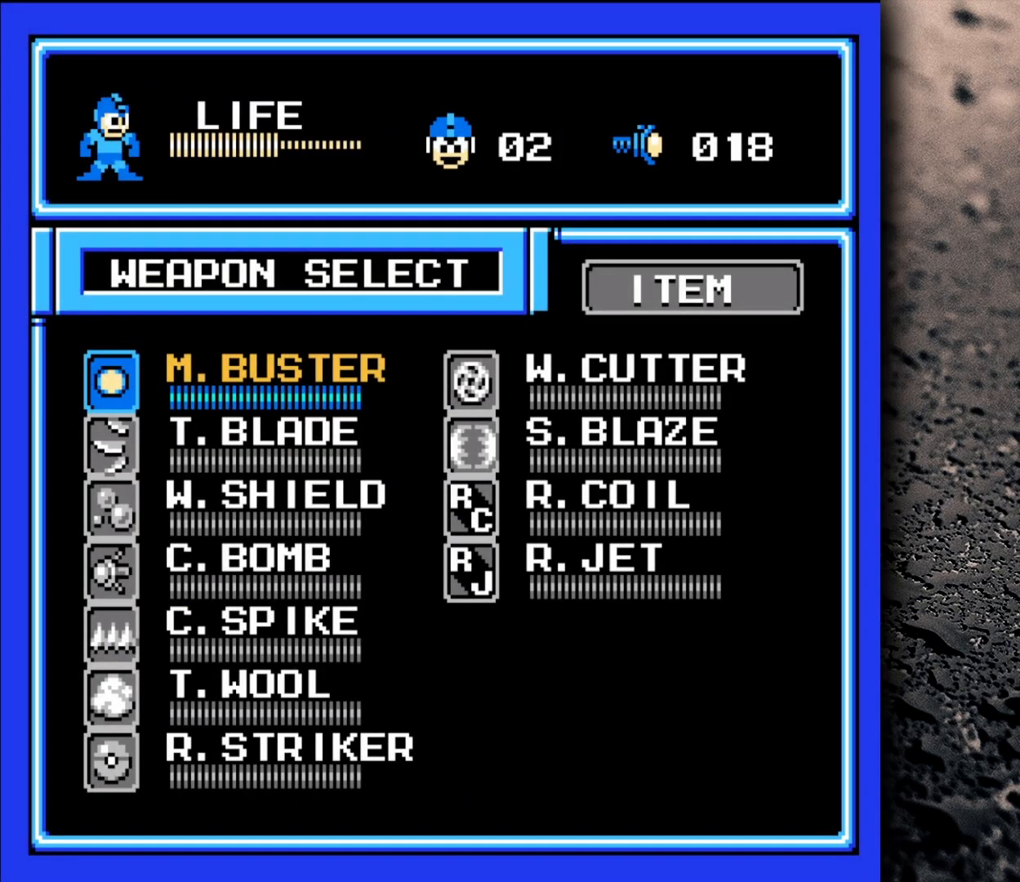
{"buttons": [], "events": []}
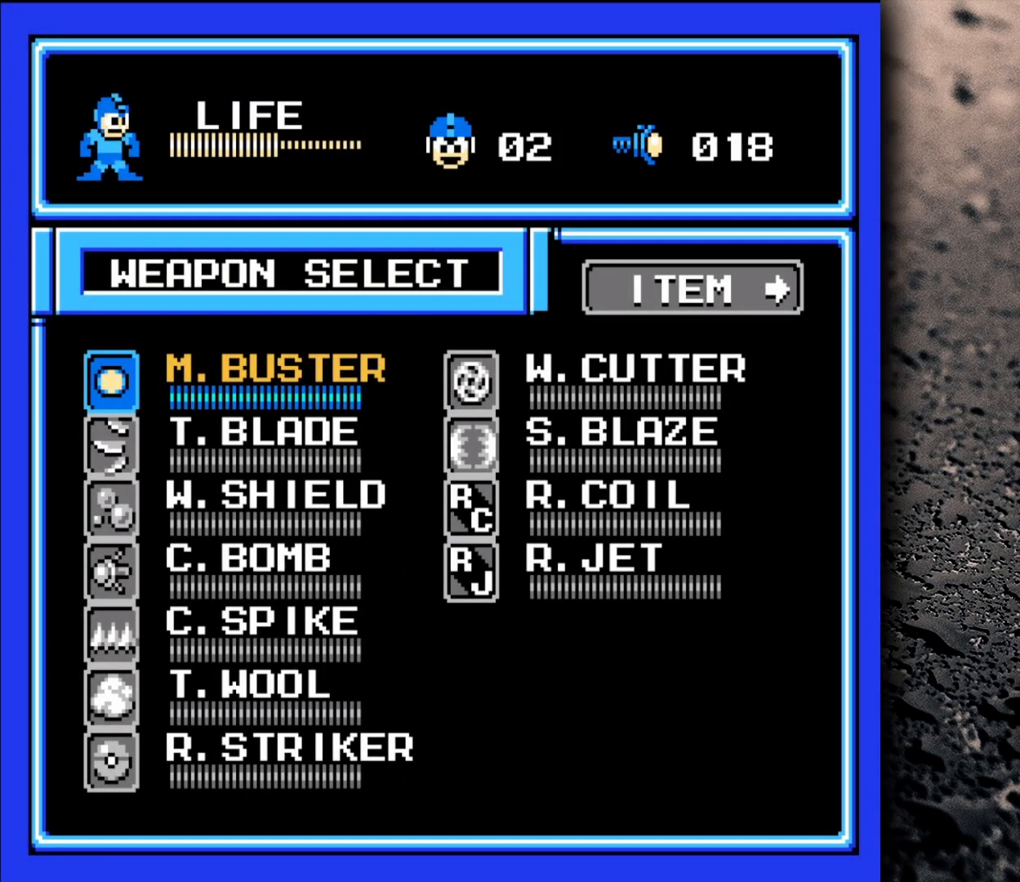
{"buttons": ["DPAD_RIGHT"], "events": [[450, "DPAD_RIGHT", "down"]]}
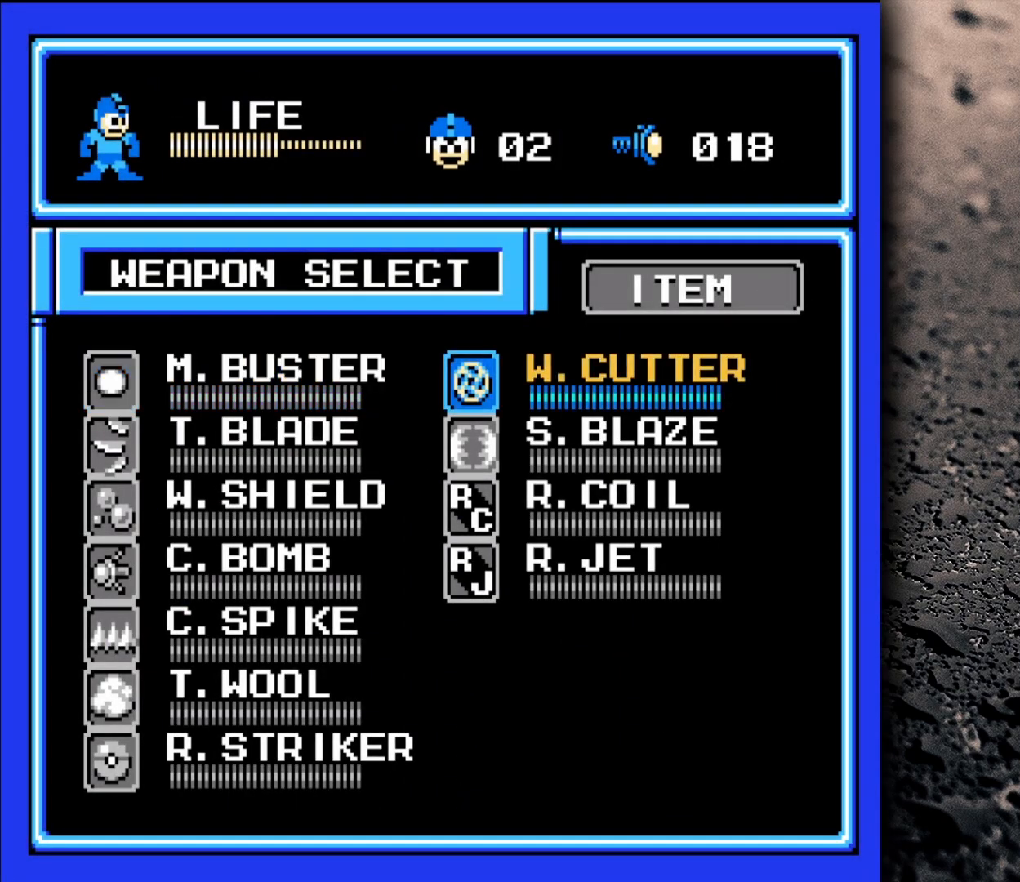
{"buttons": [], "events": [[50, "DPAD_RIGHT", "up"], [283, "START", "down"], [383, "START", "up"]]}
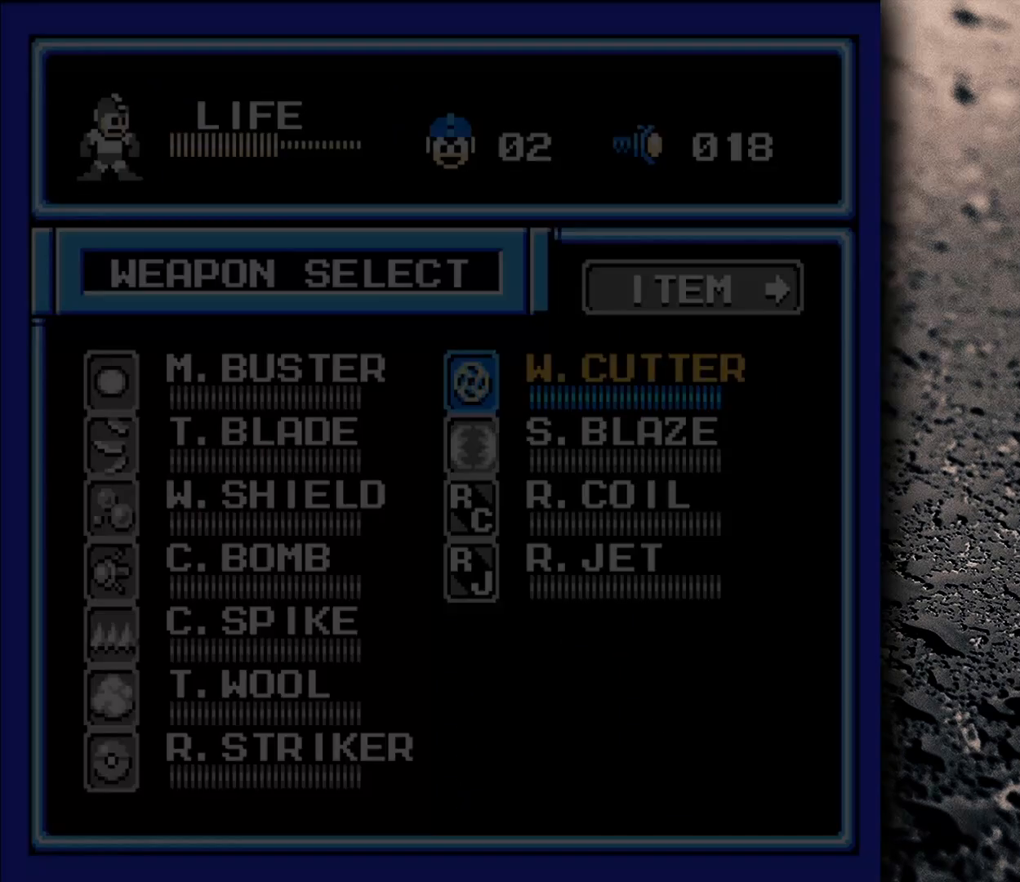
{"buttons": [], "events": [[333, "DPAD_UP", "down"], [367, "DPAD_UP", "up"]]}
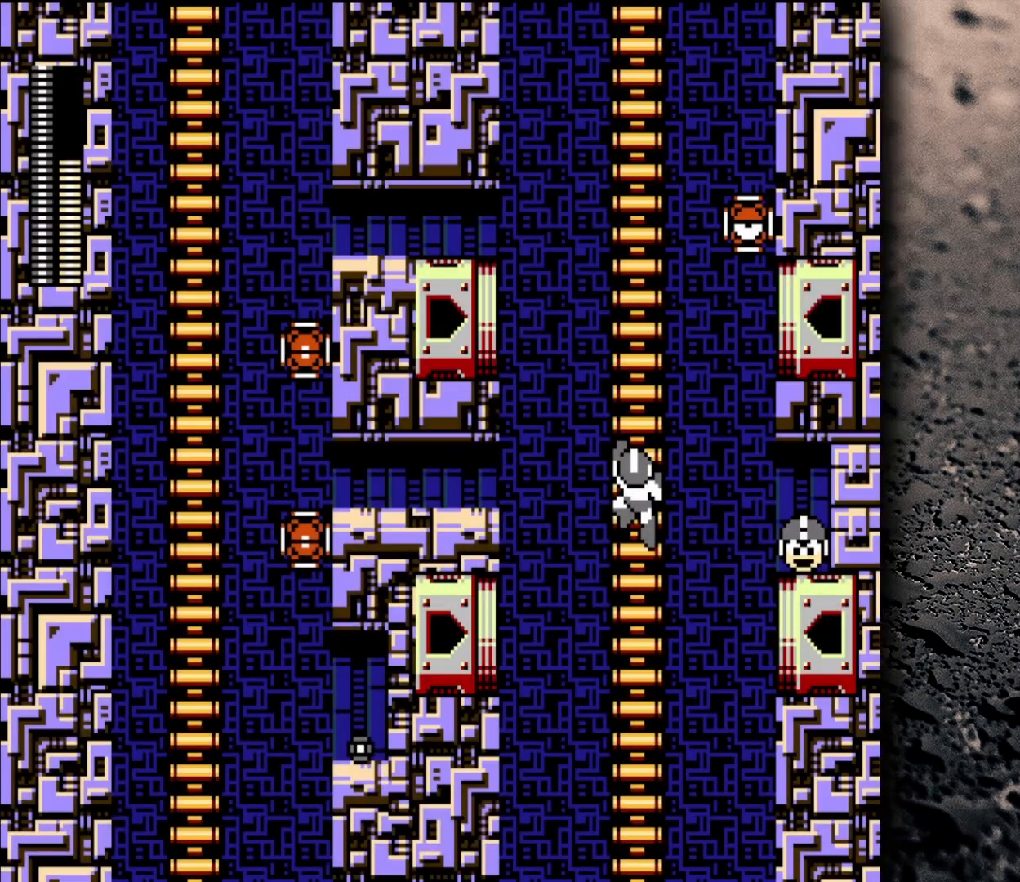
{"buttons": [], "events": []}
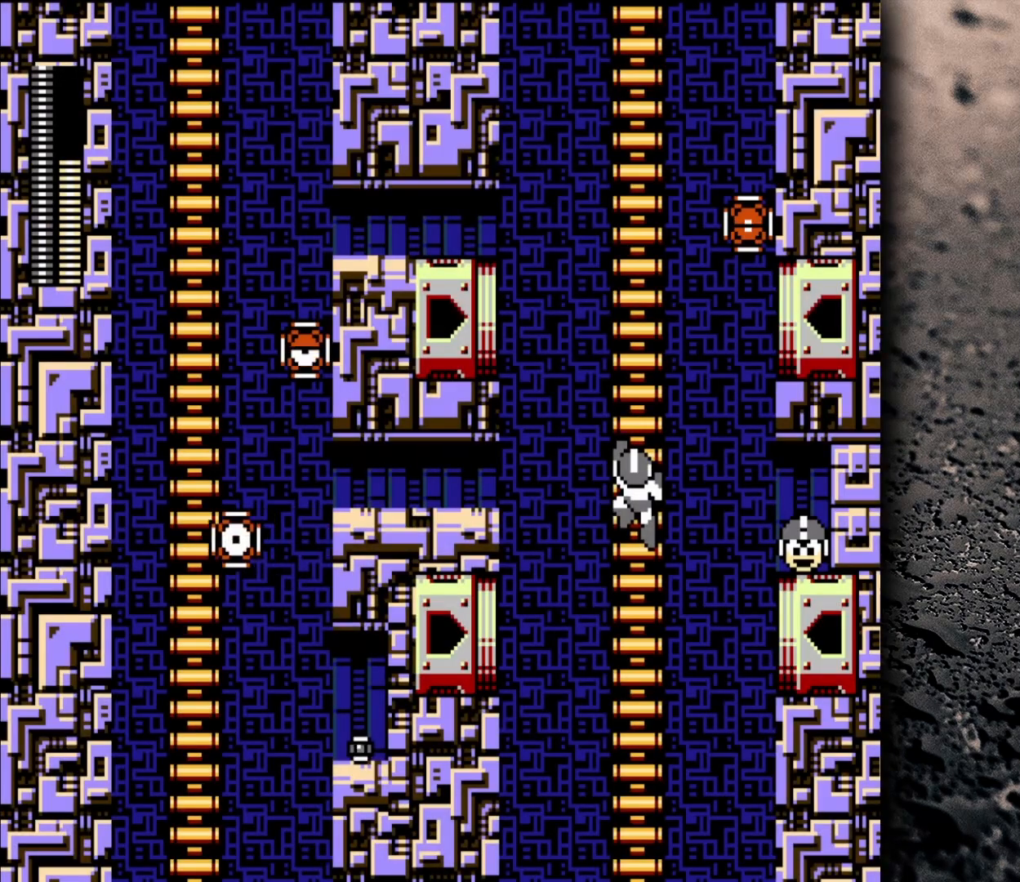
{"buttons": [], "events": [[33, "DPAD_UP", "down"], [83, "DPAD_UP", "up"]]}
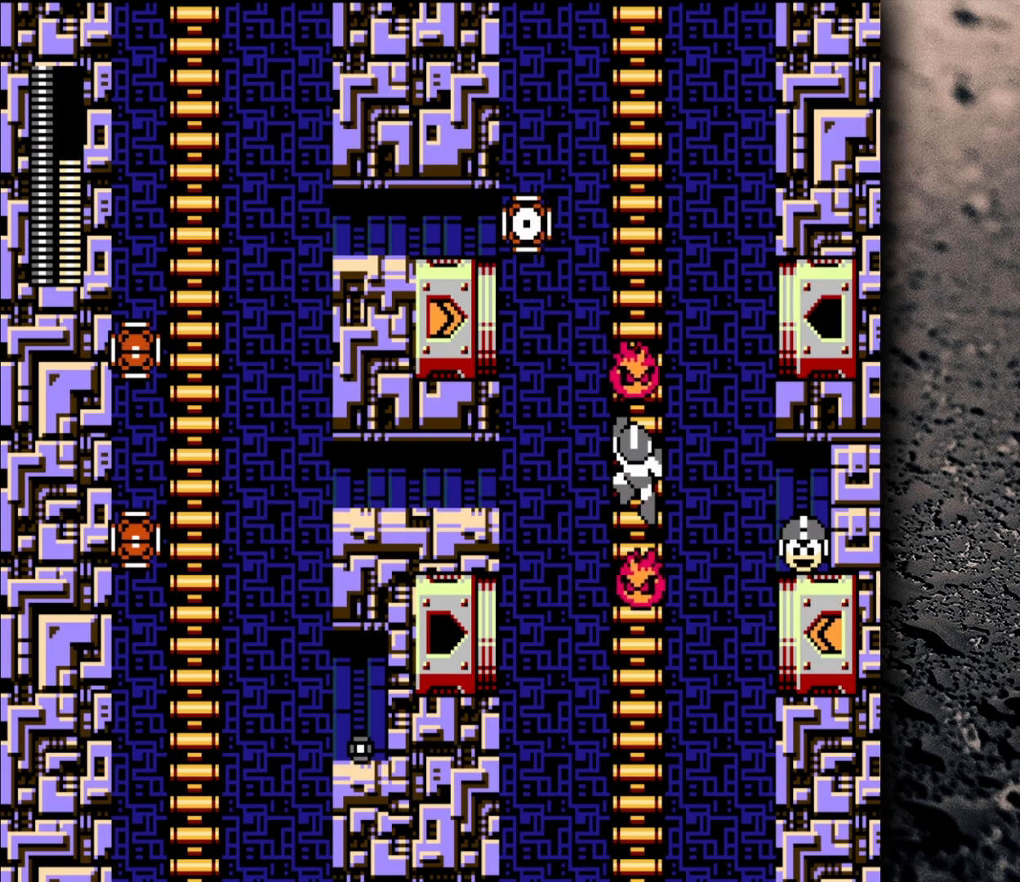
{"buttons": [], "events": []}
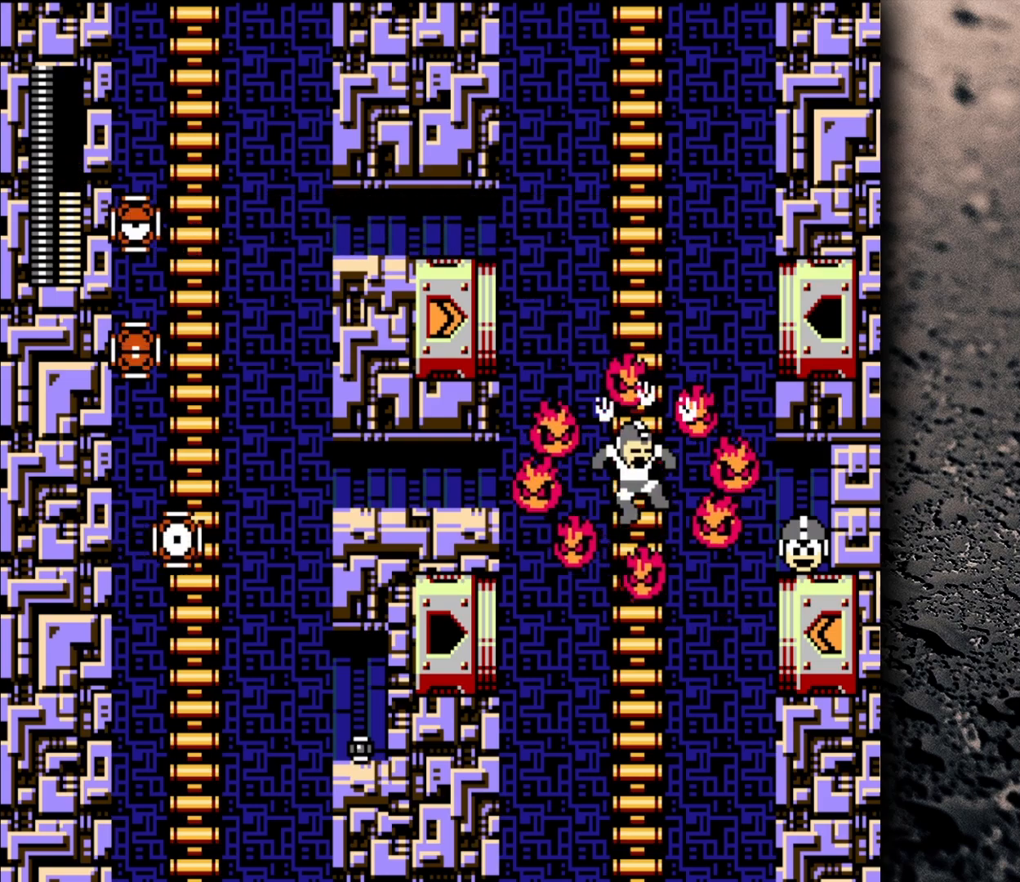
{"buttons": ["DPAD_UP", "DPAD_RIGHT"], "events": [[283, "DPAD_RIGHT", "down"], [333, "DPAD_UP", "down"]]}
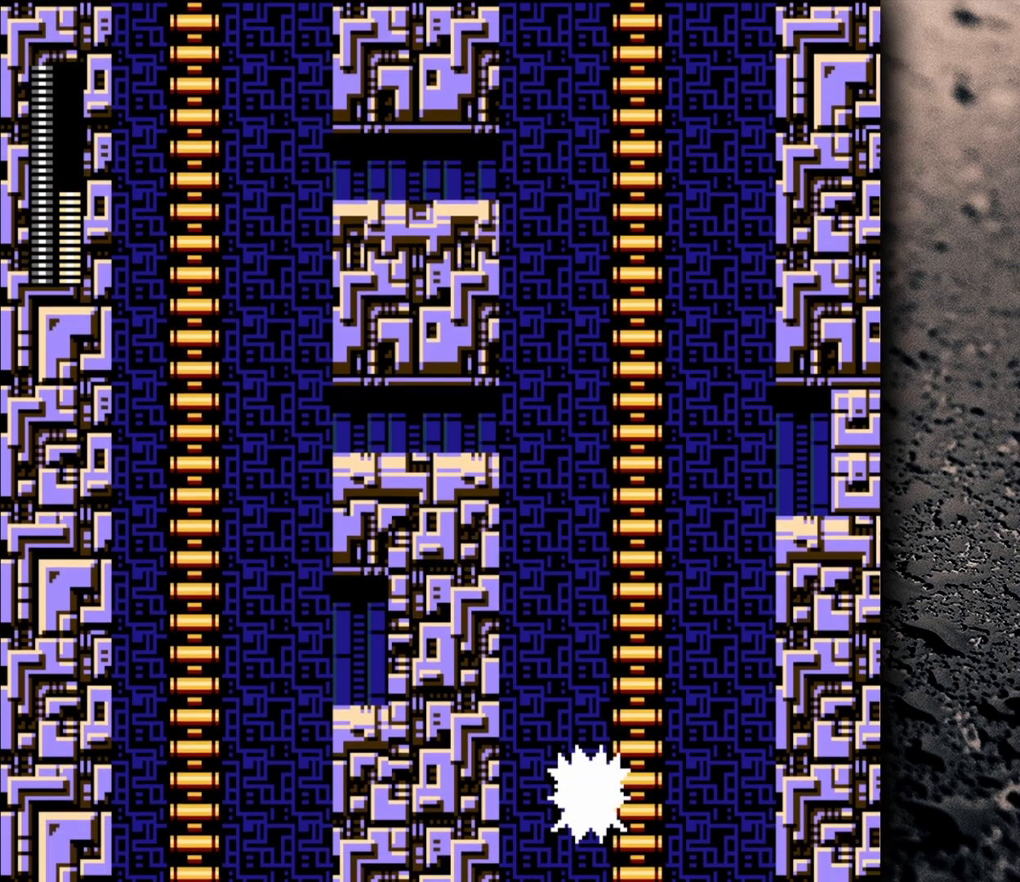
{"buttons": ["DPAD_UP", "DPAD_RIGHT"], "events": []}
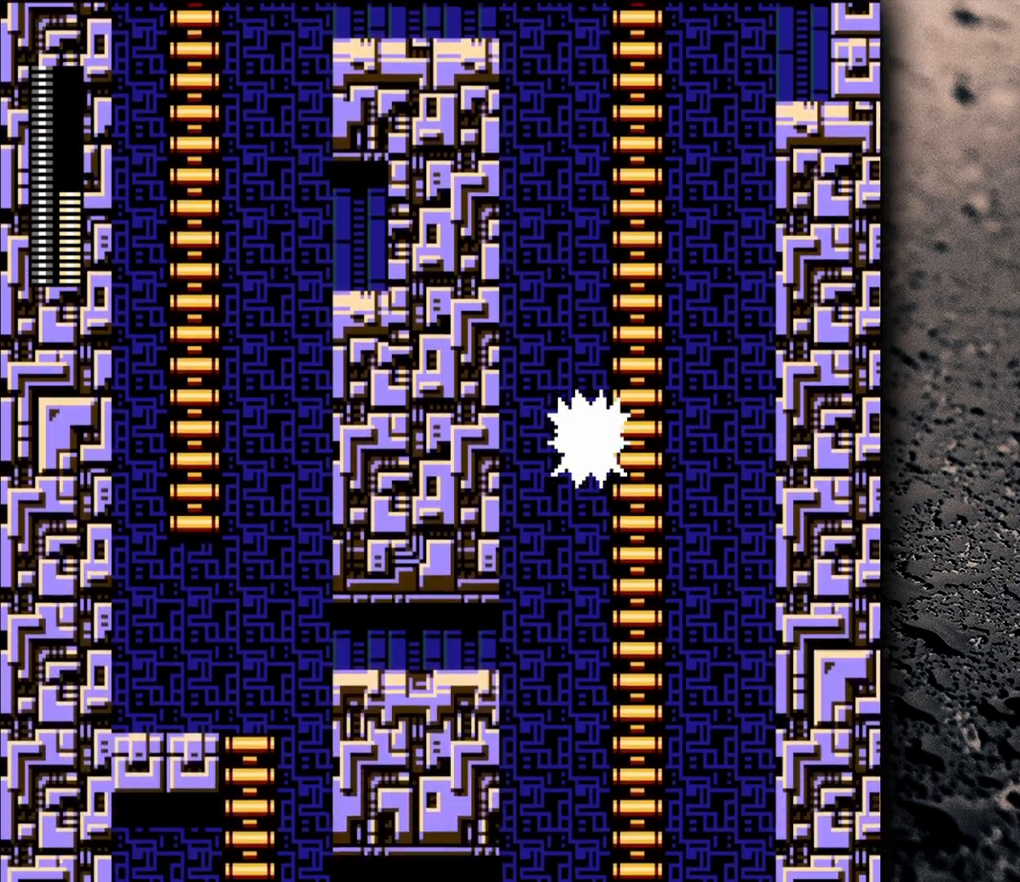
{"buttons": ["DPAD_UP", "DPAD_RIGHT"], "events": []}
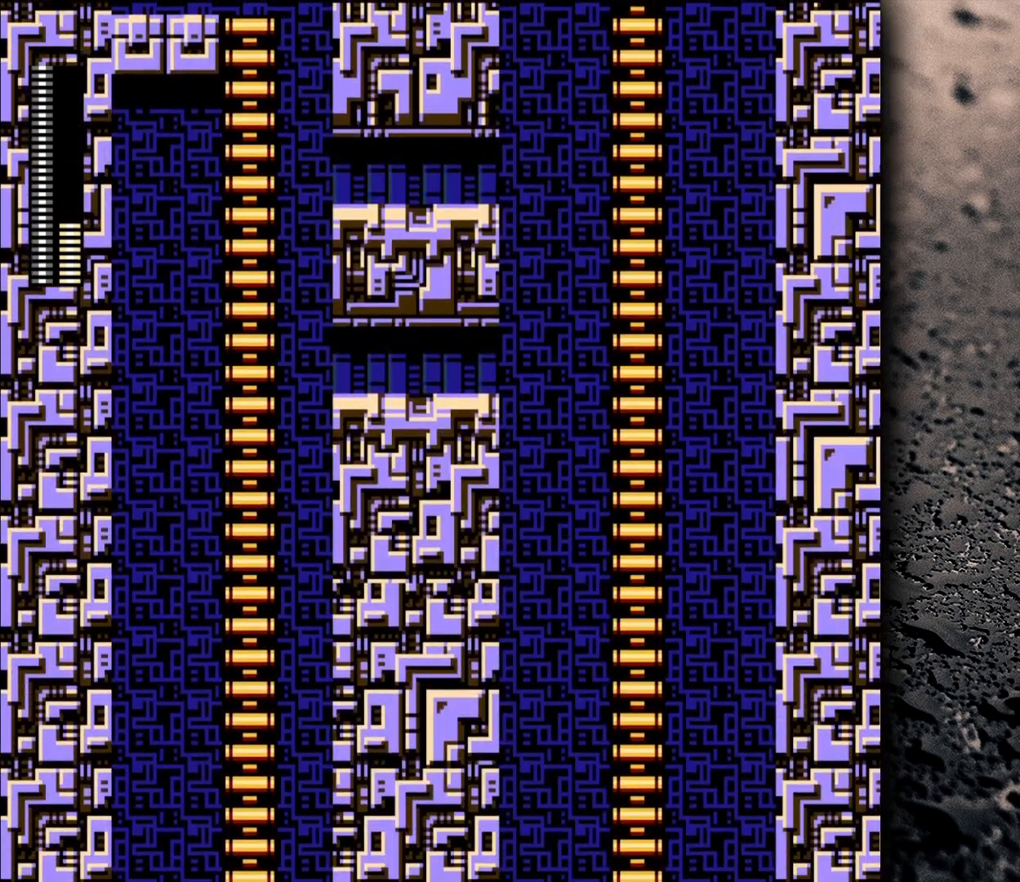
{"buttons": ["DPAD_UP", "DPAD_RIGHT"], "events": []}
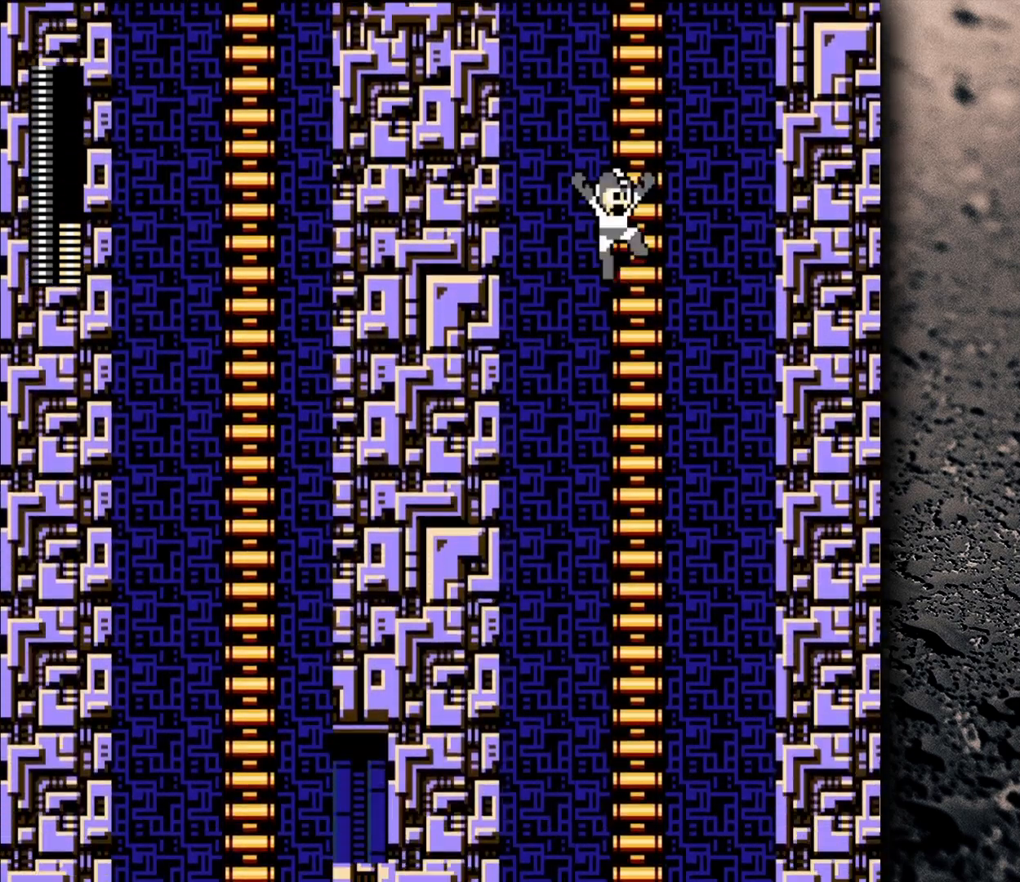
{"buttons": ["DPAD_UP", "DPAD_RIGHT"], "events": []}
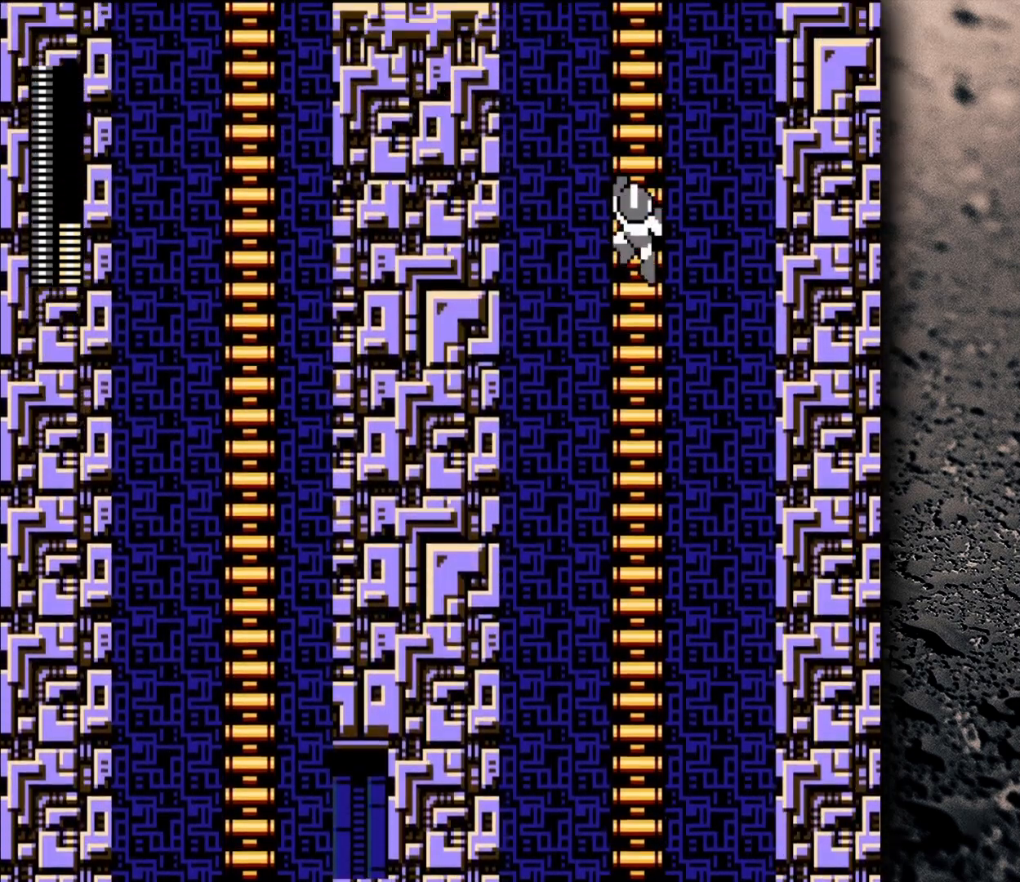
{"buttons": ["DPAD_UP", "DPAD_LEFT"], "events": [[83, "DPAD_RIGHT", "up"], [317, "DPAD_LEFT", "down"]]}
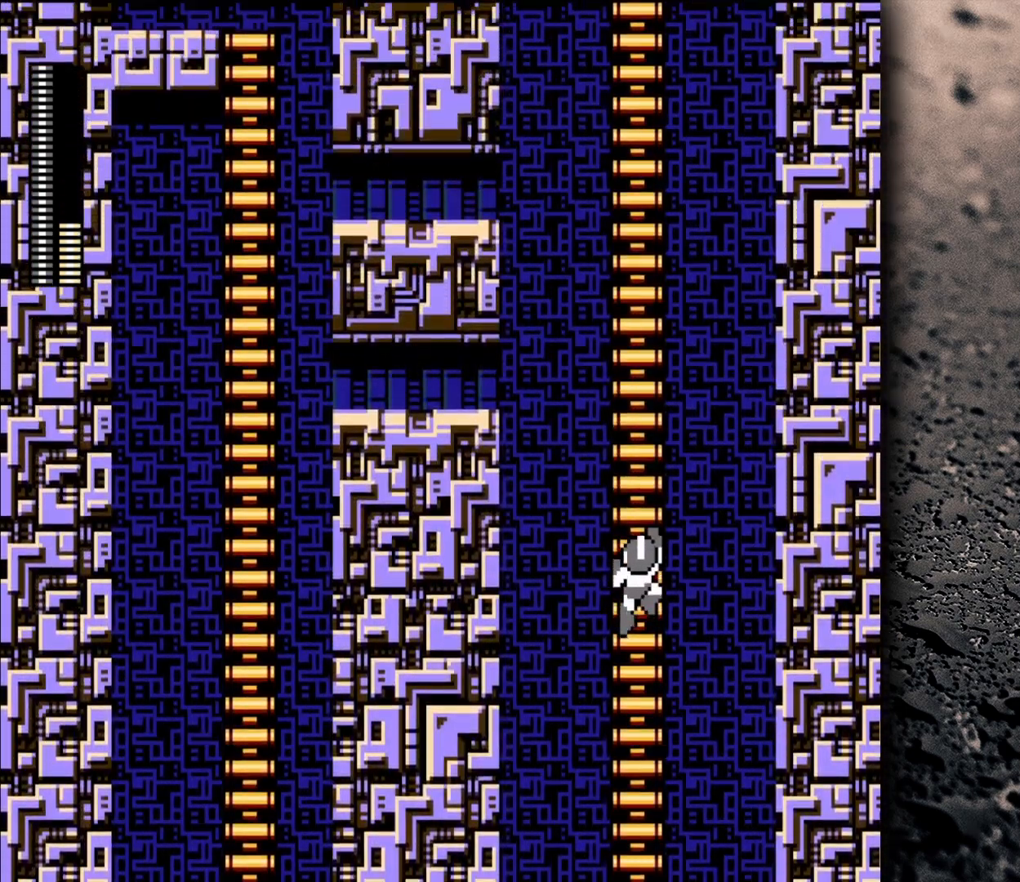
{"buttons": ["DPAD_UP"], "events": [[467, "DPAD_LEFT", "up"]]}
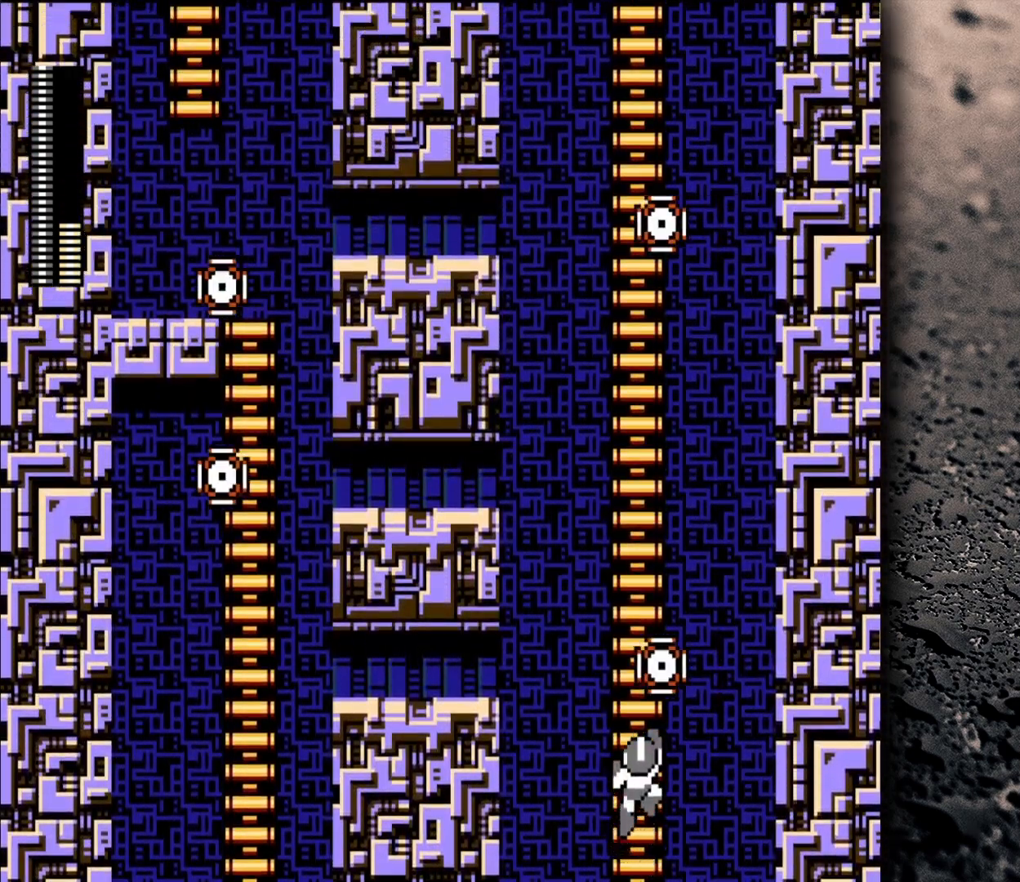
{"buttons": ["DPAD_UP", "DPAD_LEFT"], "events": [[17, "DPAD_UP", "up"], [300, "DPAD_UP", "down"], [467, "DPAD_LEFT", "down"]]}
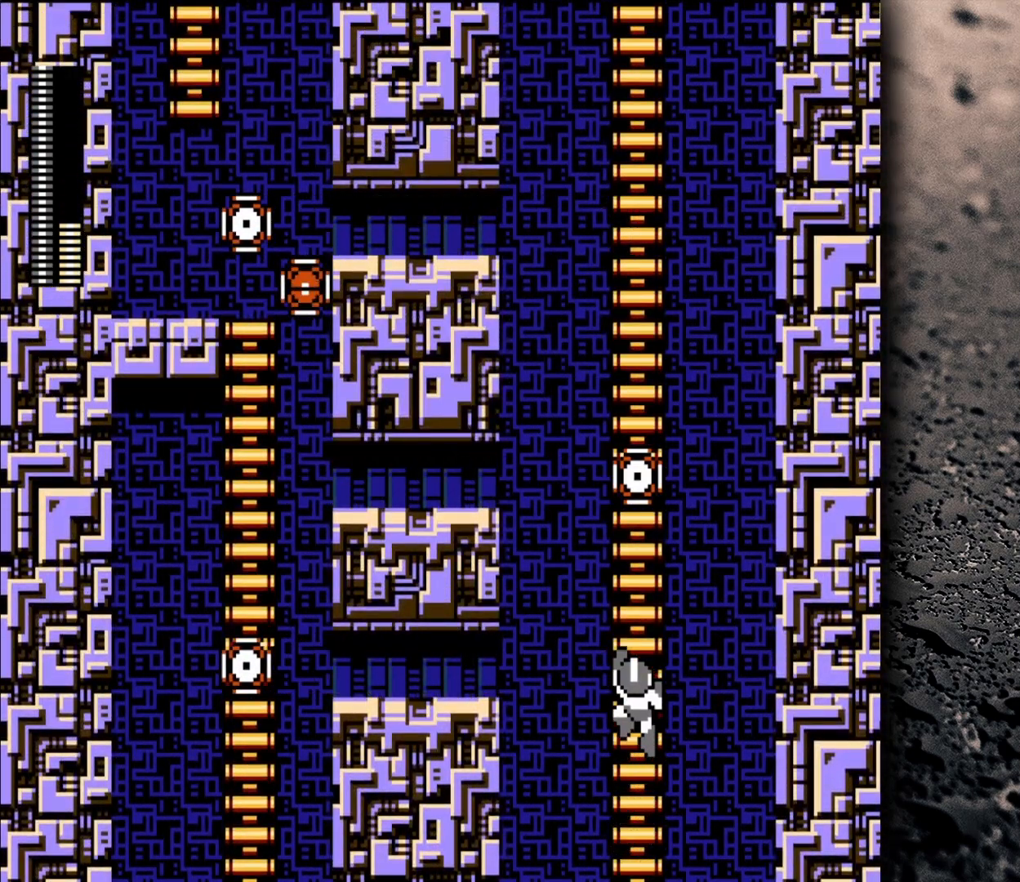
{"buttons": [], "events": [[300, "DPAD_LEFT", "up"], [400, "DPAD_UP", "up"]]}
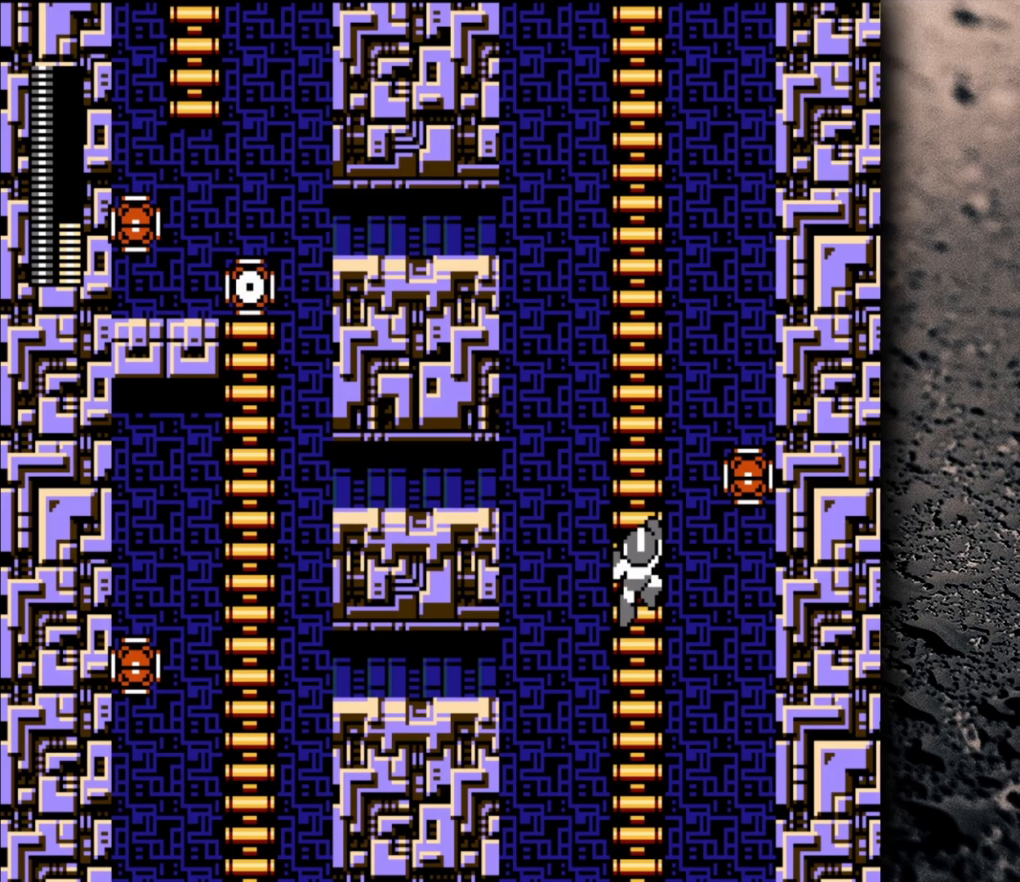
{"buttons": [], "events": []}
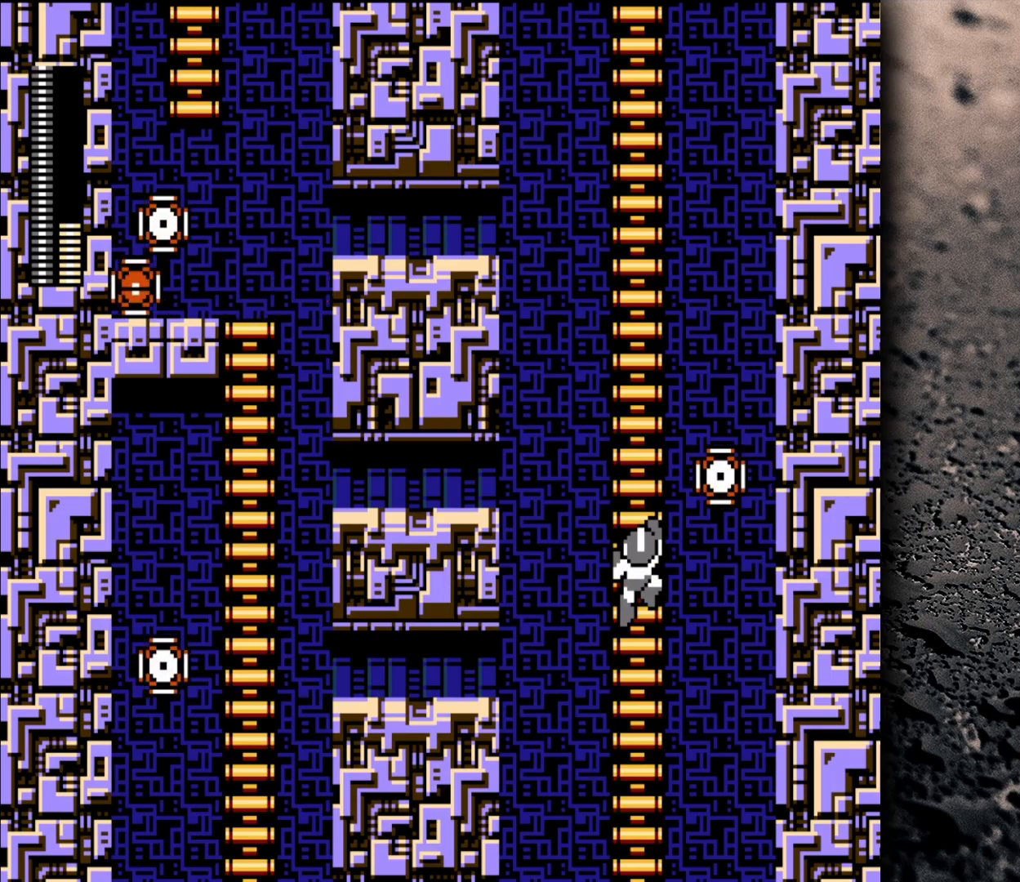
{"buttons": ["DPAD_UP"], "events": [[233, "DPAD_UP", "down"]]}